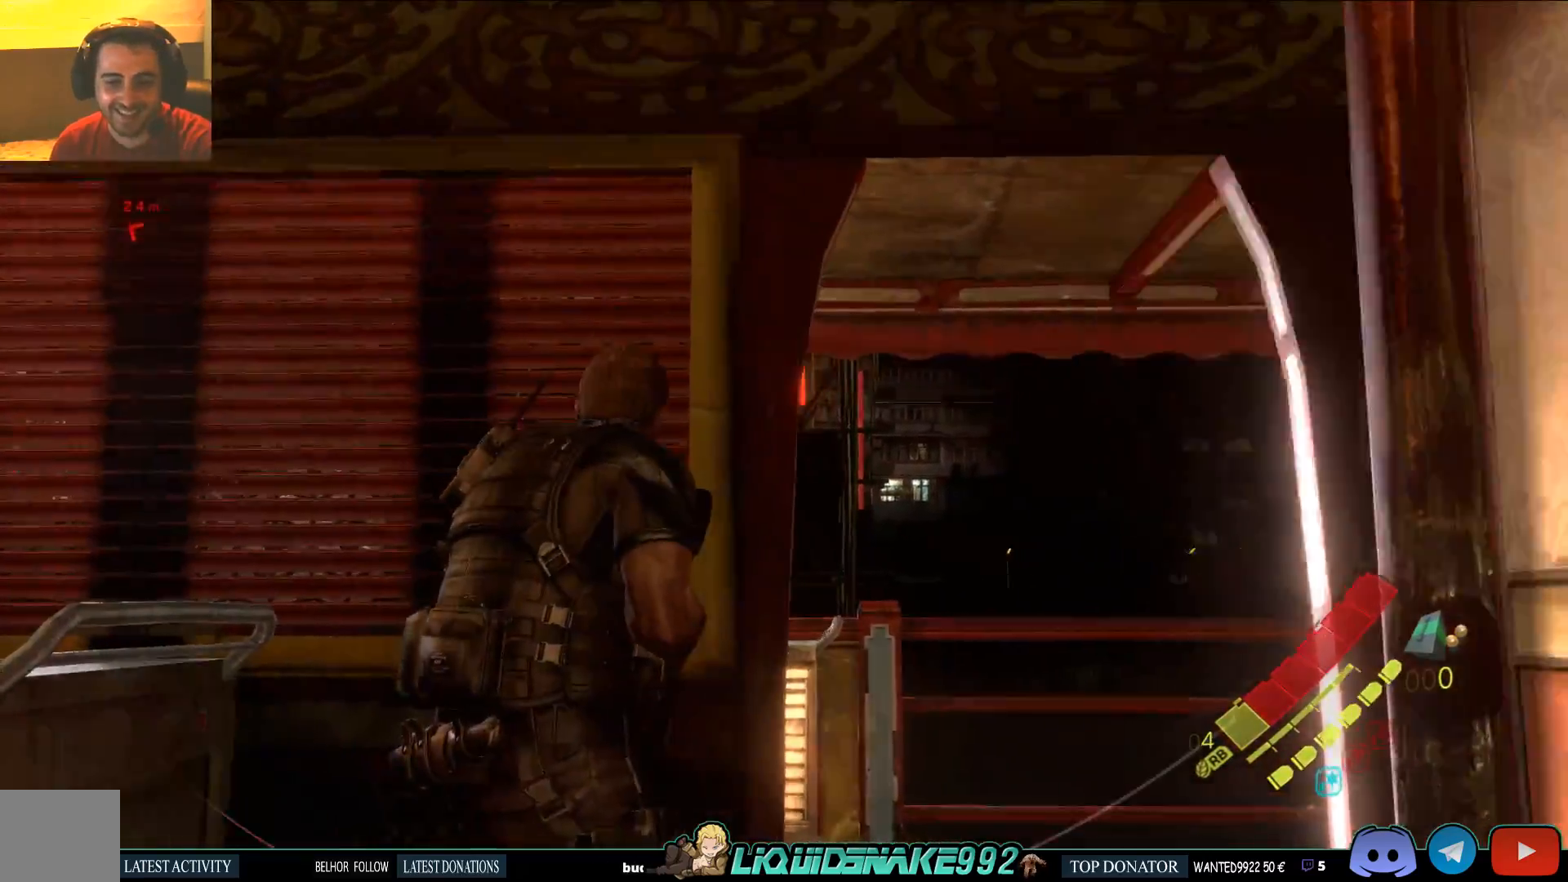
Gameplay with a controller (PlayStation layout); each line is a JSON object with the inputs held at the frame after it. "events" lists button and stick changes between this image and that frame as [ms after this image, input, new state], when the widget could be followed in between.
{"buttons": ["L2"], "left_stick": "center", "right_stick": "left", "events": [[83, "L2", "down"], [100, "left_stick", "center"], [250, "right_stick", "left"]]}
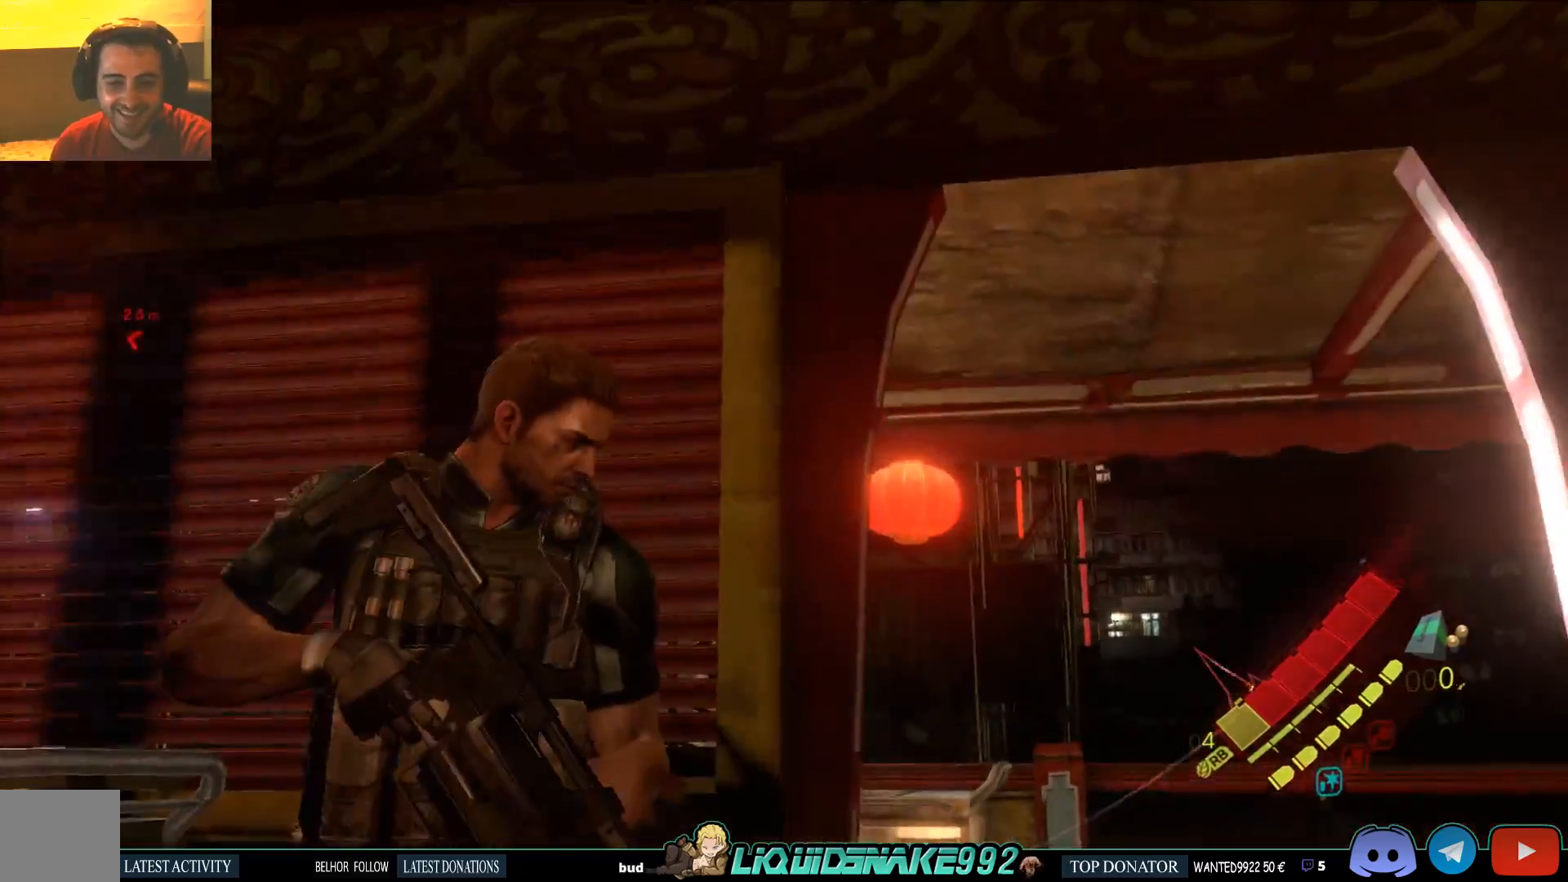
{"buttons": ["L2"], "left_stick": "center", "right_stick": "left", "events": []}
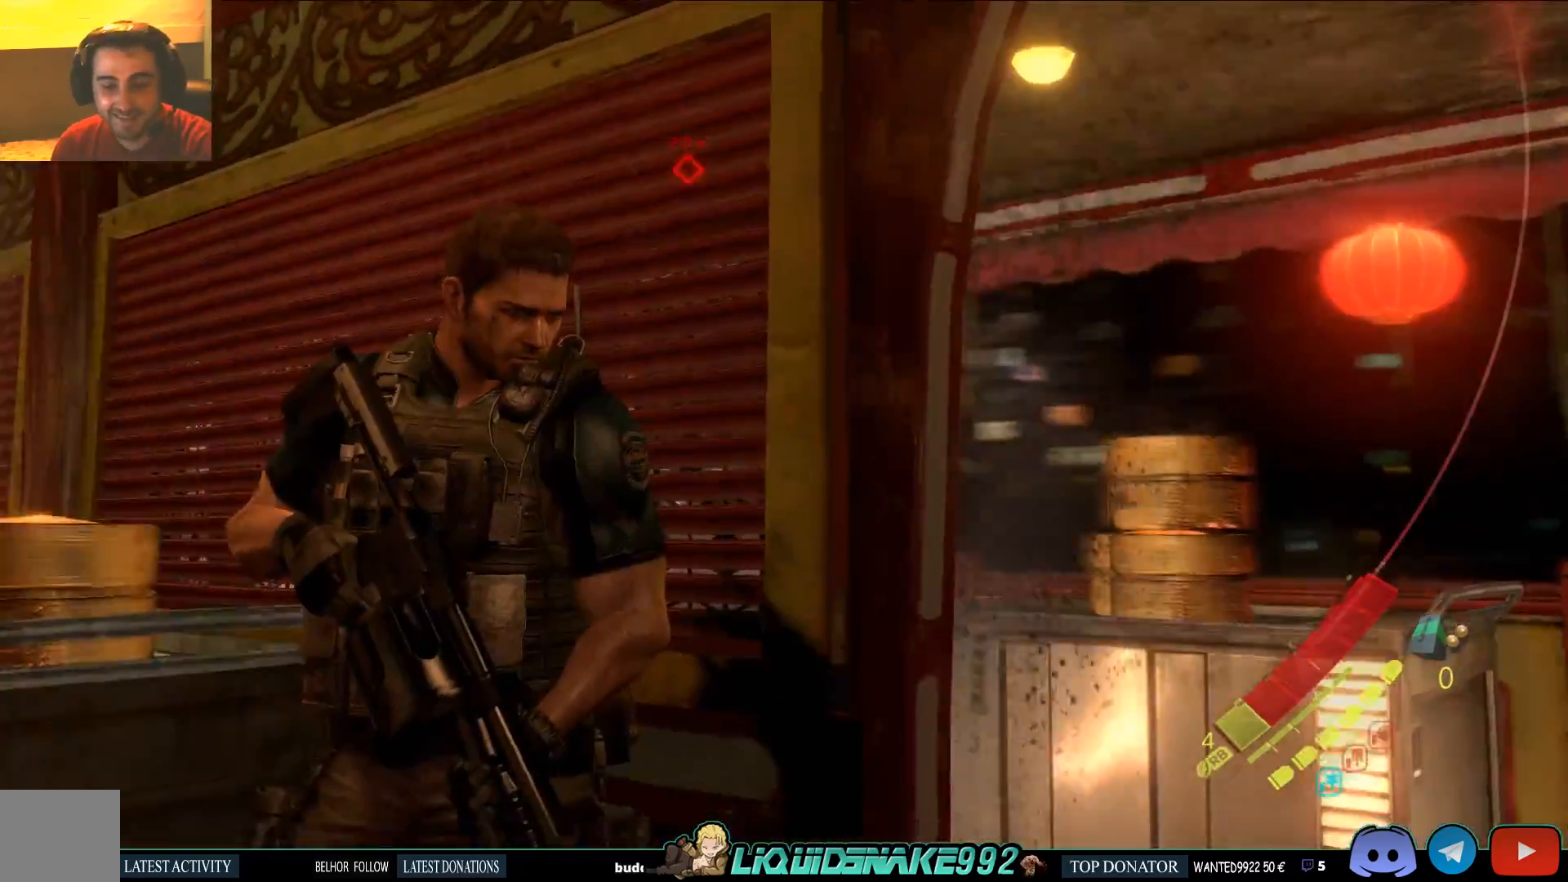
{"buttons": ["L2"], "left_stick": "center", "right_stick": "center", "events": [[350, "right_stick", "center"]]}
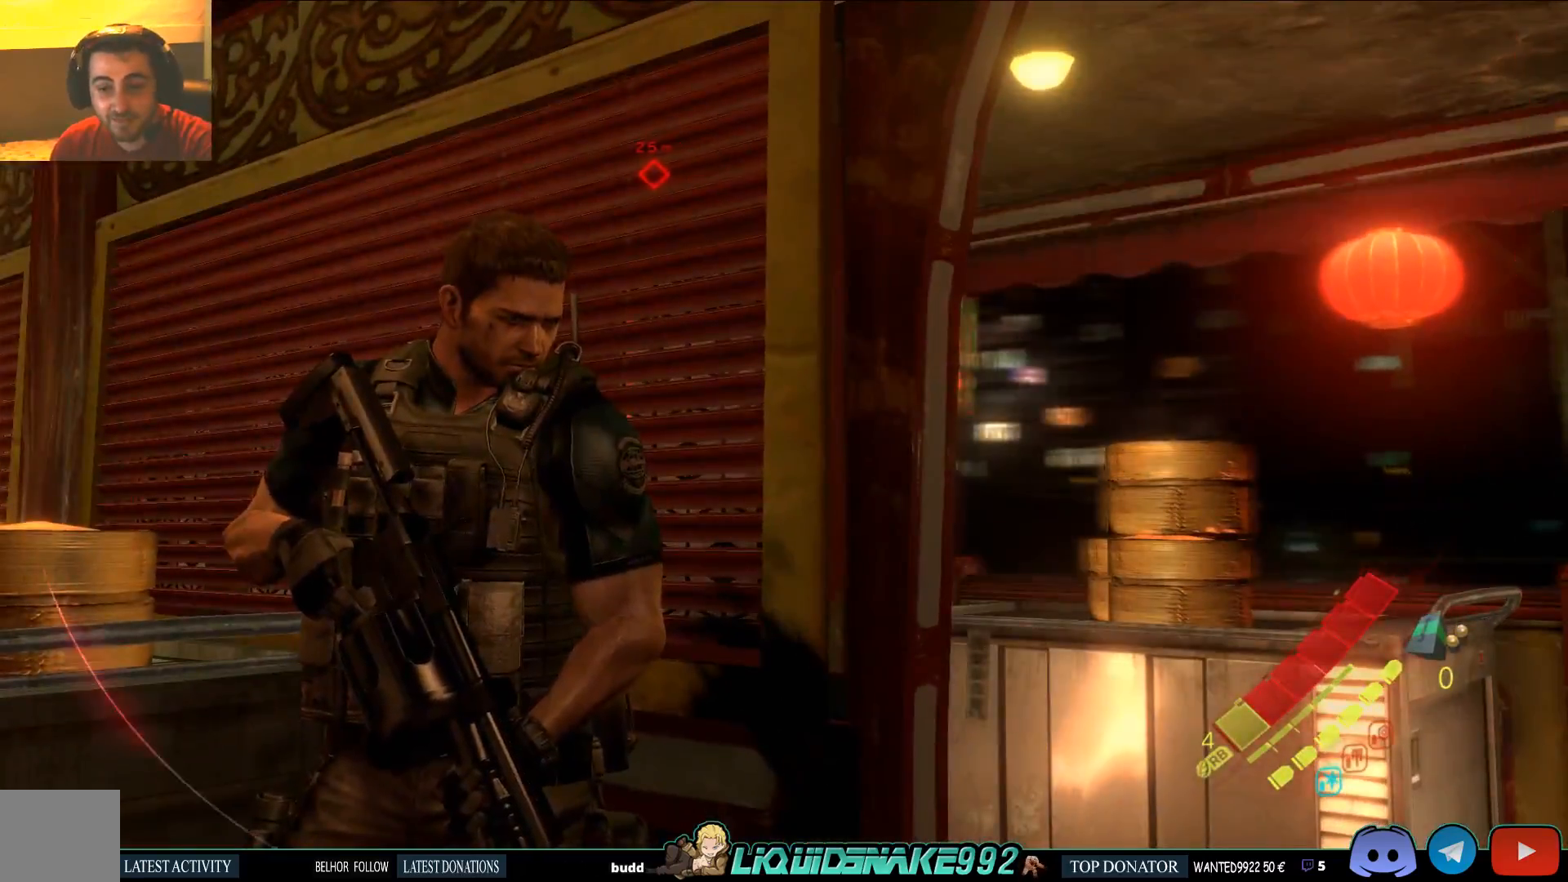
{"buttons": [], "left_stick": "down", "right_stick": "center", "events": [[150, "left_stick", "down"], [433, "L2", "up"]]}
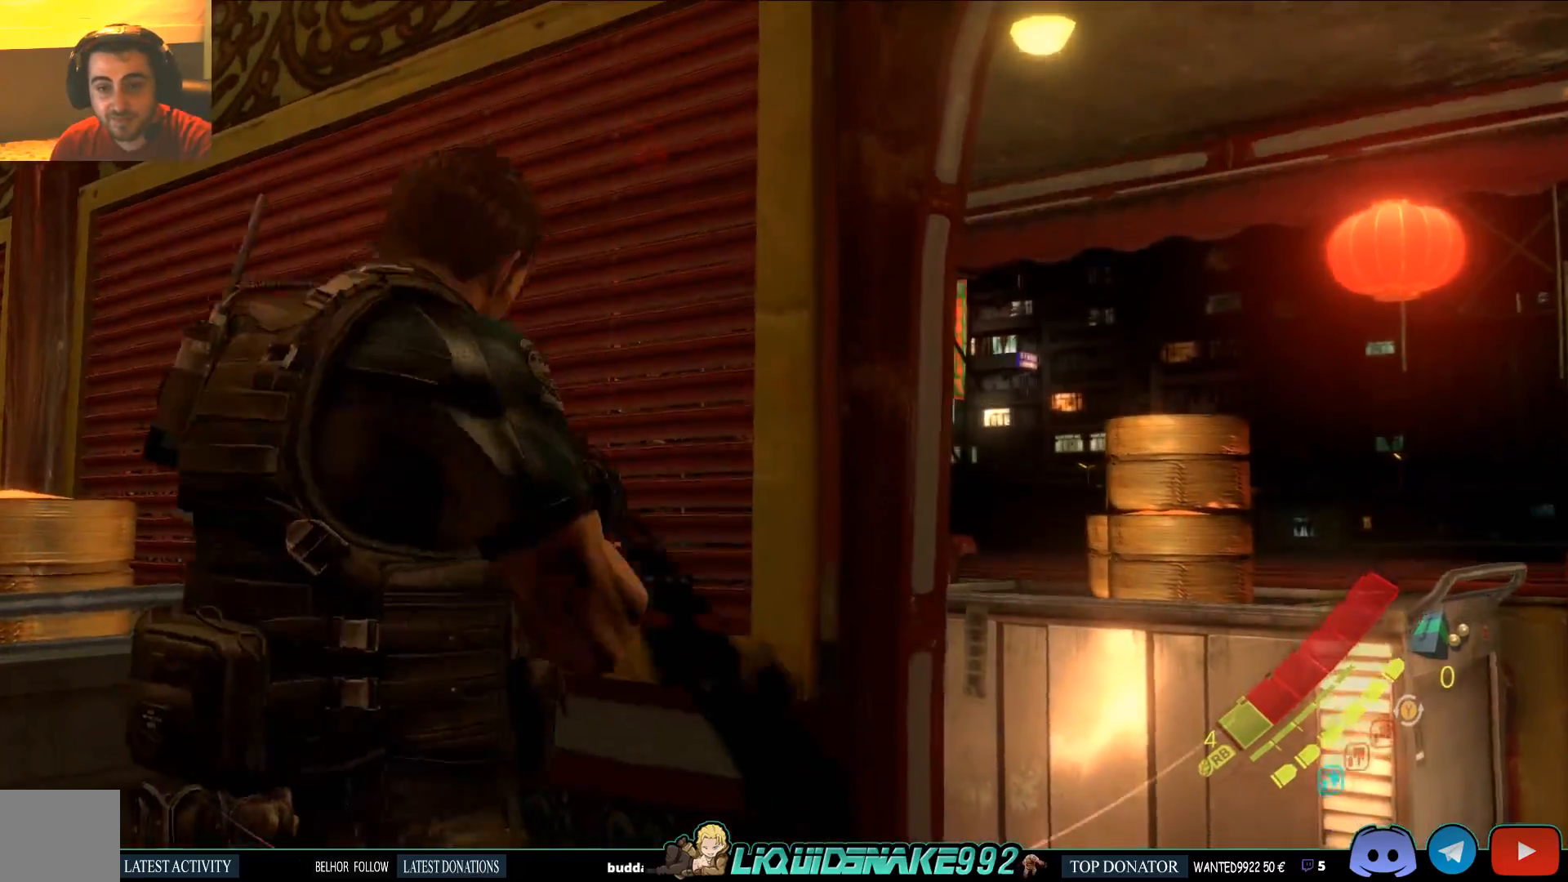
{"buttons": [], "left_stick": "right", "right_stick": "center", "events": [[50, "left_stick", "down-right"], [133, "right_stick", "left"], [150, "left_stick", "right"], [333, "right_stick", "center"]]}
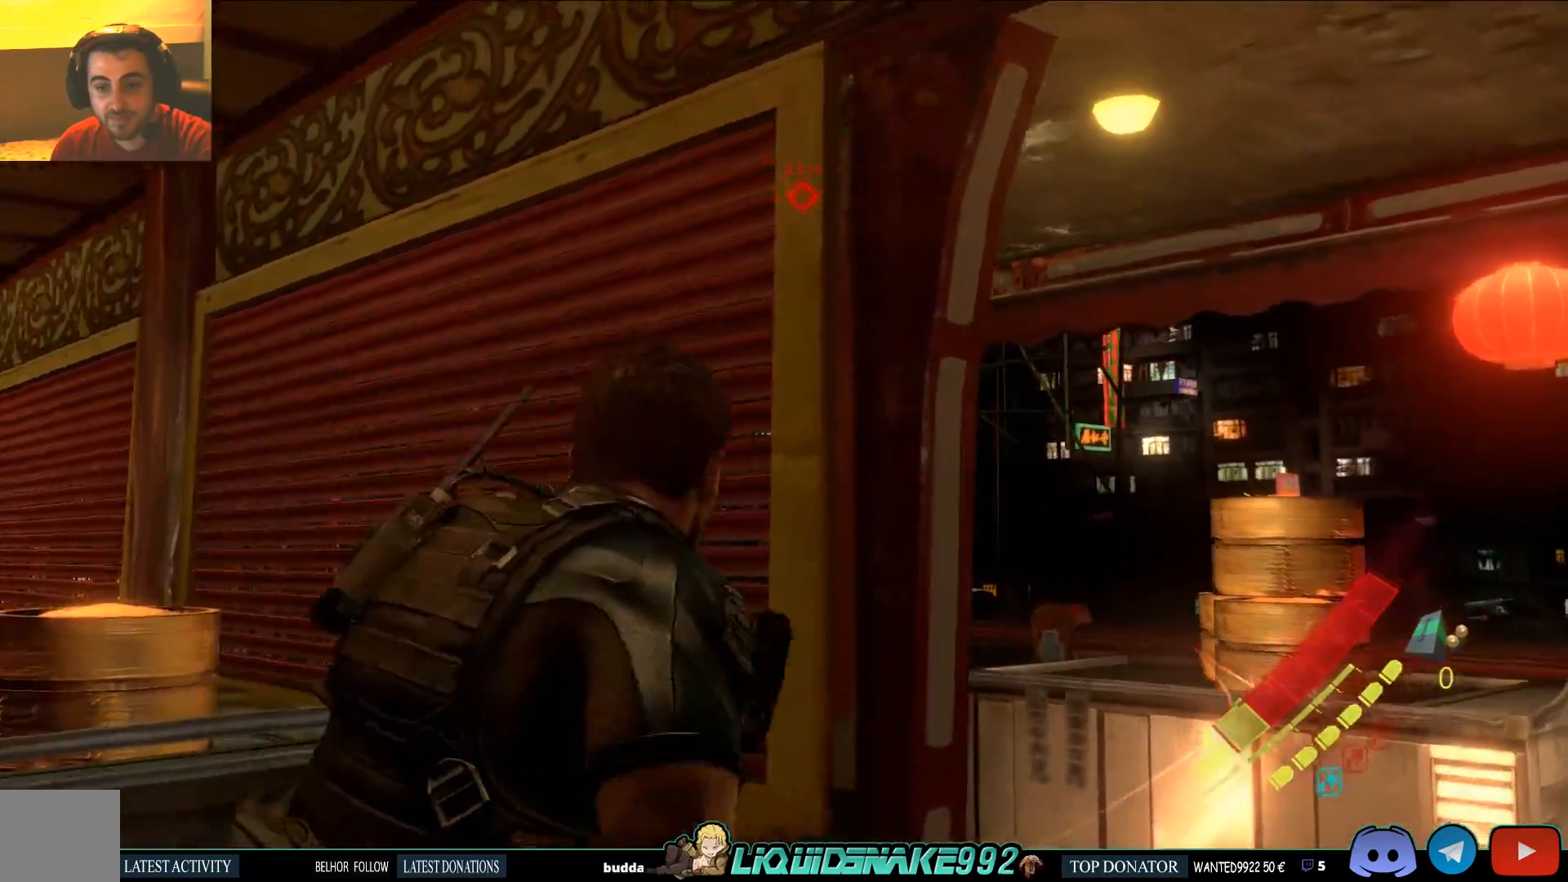
{"buttons": [], "left_stick": "right", "right_stick": "center", "events": [[367, "right_stick", "up-left"], [483, "right_stick", "center"]]}
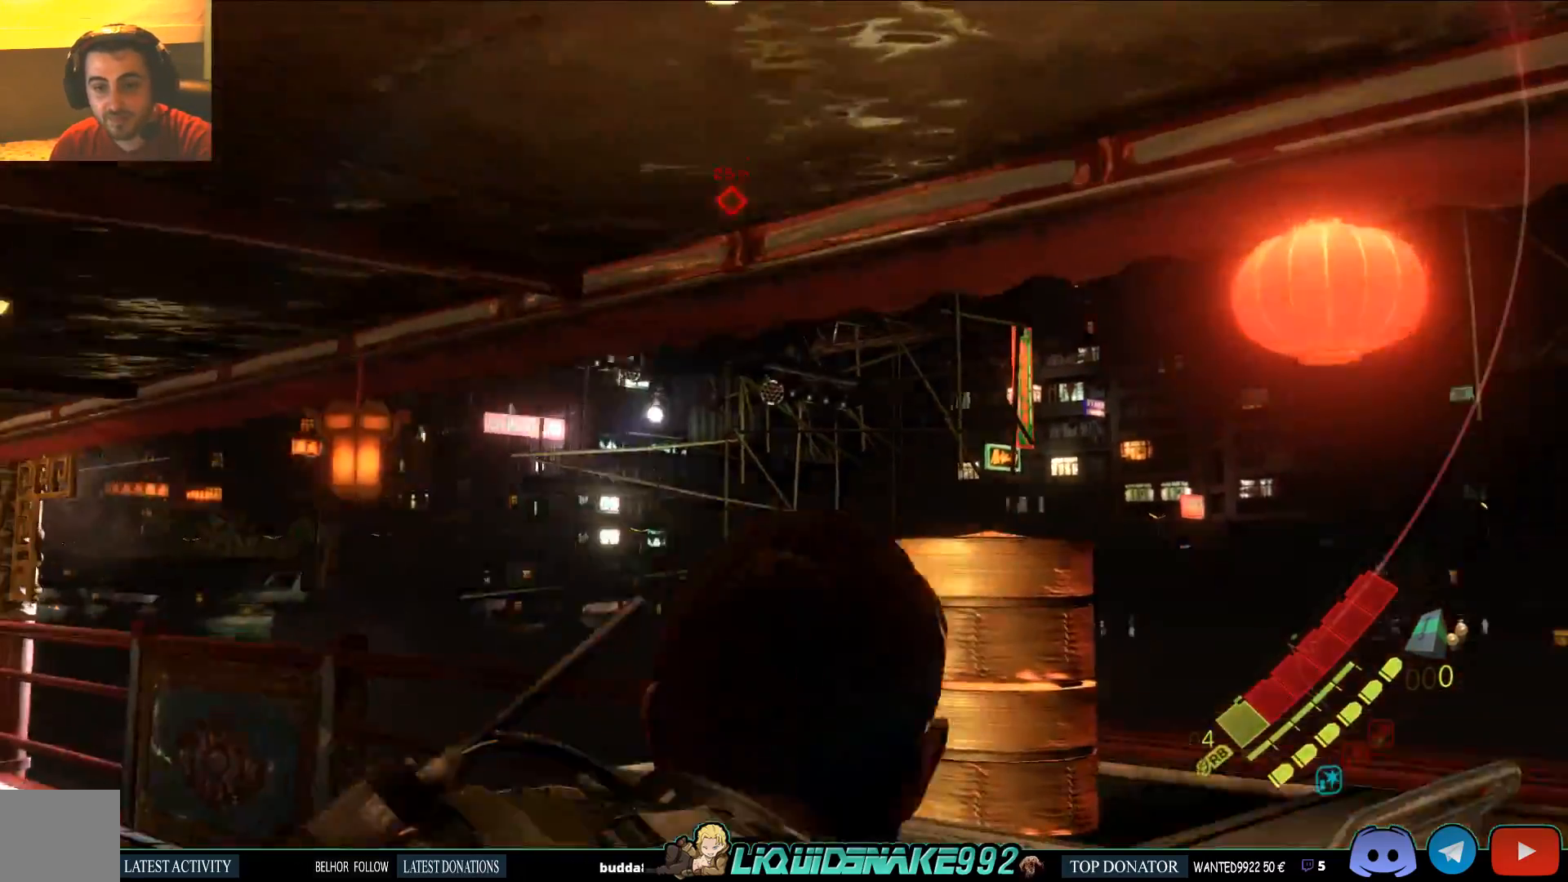
{"buttons": ["L2"], "left_stick": "right", "right_stick": "center", "events": [[167, "L2", "down"], [200, "right_stick", "left"], [483, "right_stick", "center"]]}
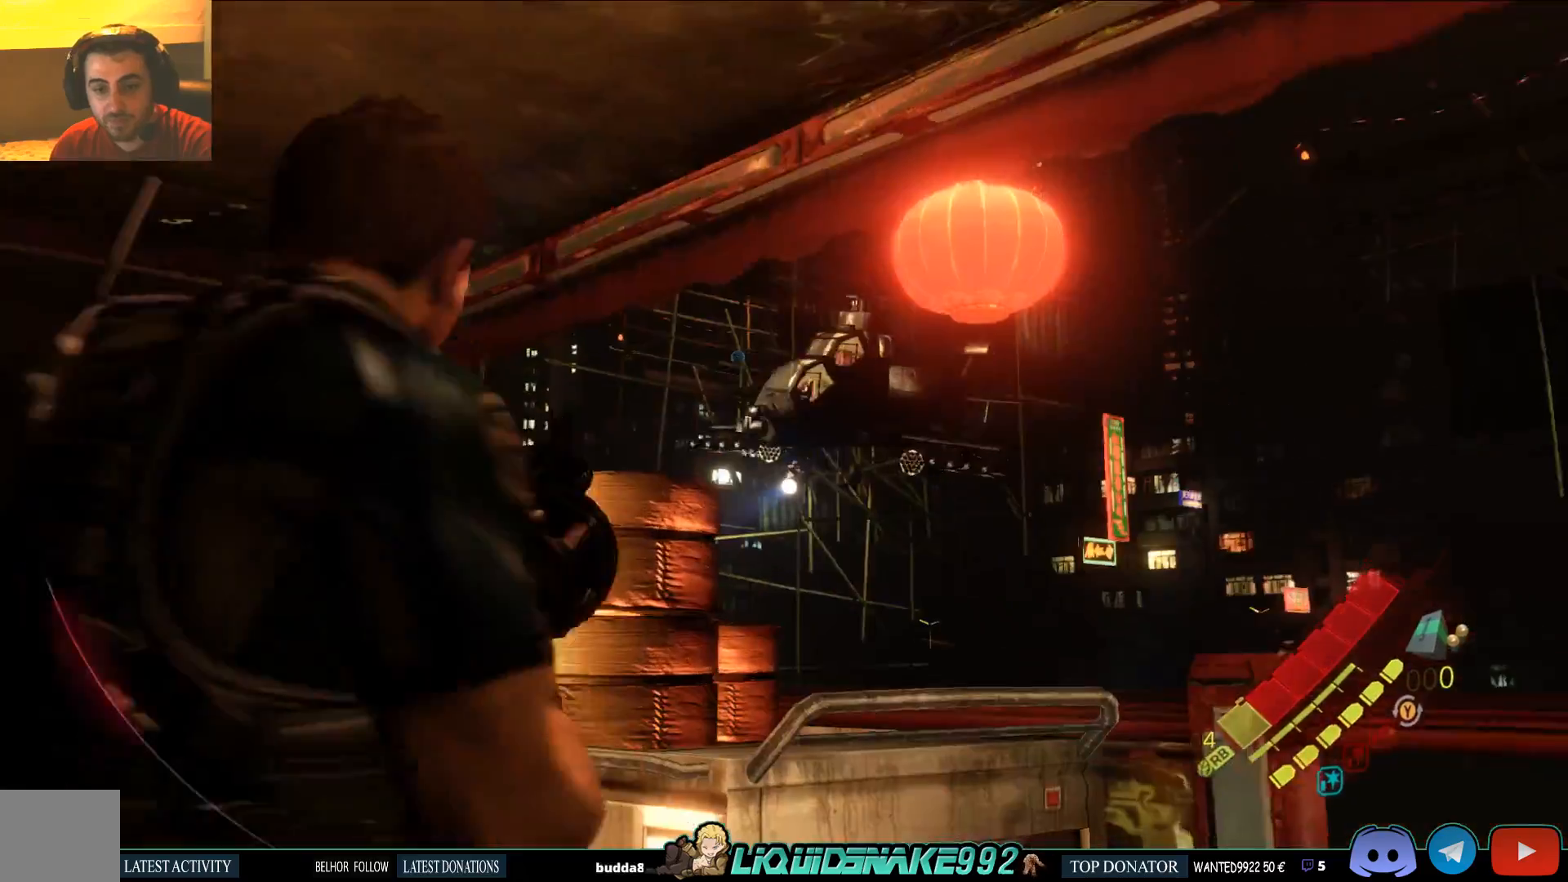
{"buttons": ["L2"], "left_stick": "center", "right_stick": "center", "events": [[33, "right_stick", "down-right"], [83, "right_stick", "right"], [383, "left_stick", "center"], [383, "right_stick", "center"]]}
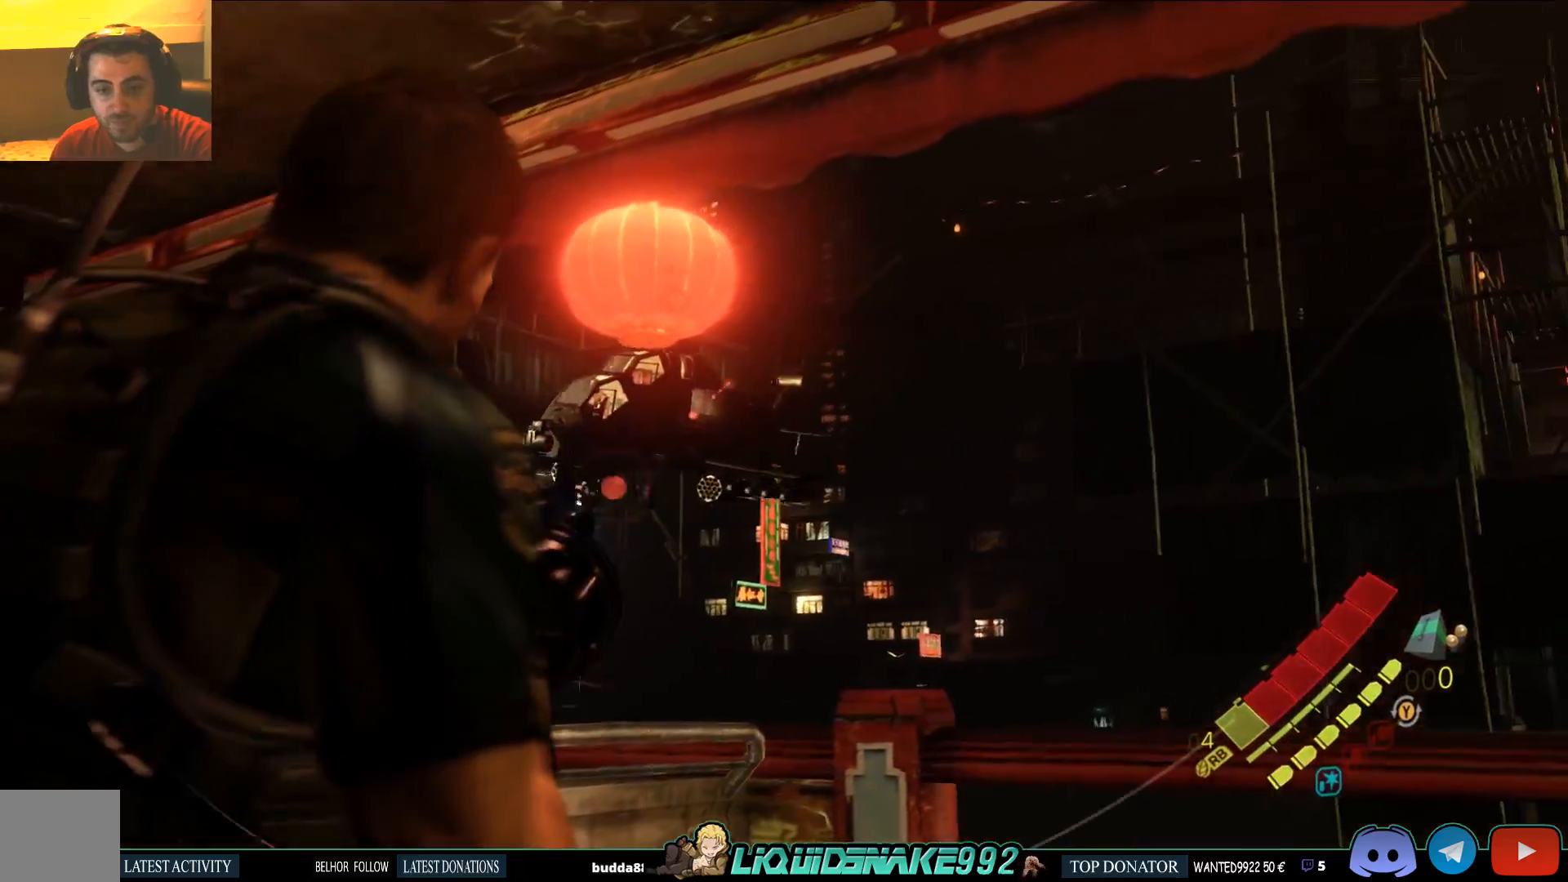
{"buttons": ["L2"], "left_stick": "center", "right_stick": "right", "events": [[33, "right_stick", "right"], [133, "R2", "down"], [250, "R2", "up"]]}
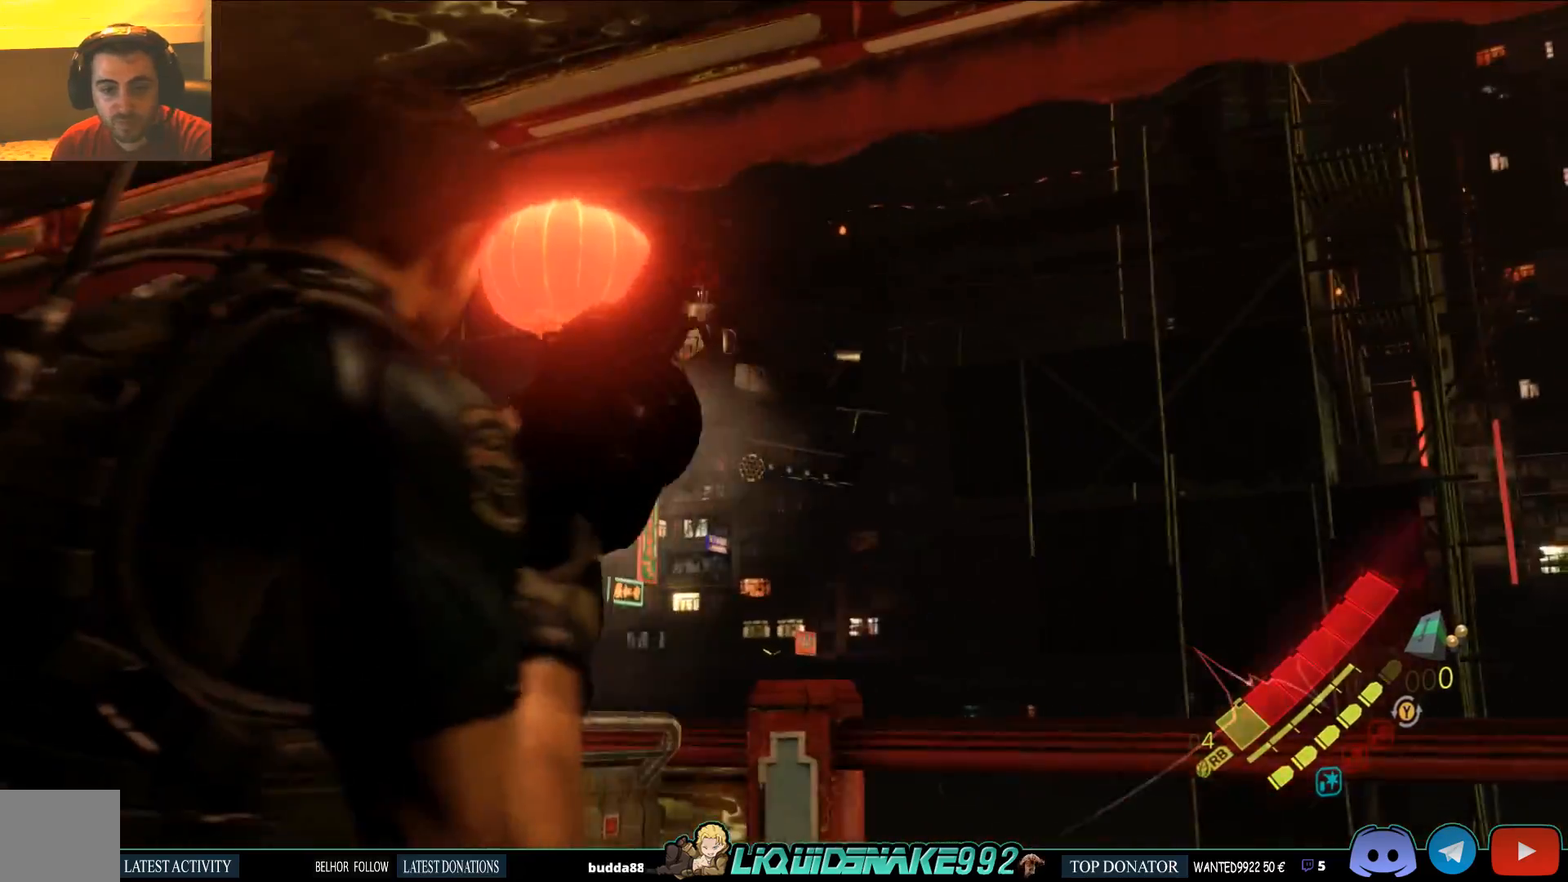
{"buttons": ["L2"], "left_stick": "center", "right_stick": "right", "events": []}
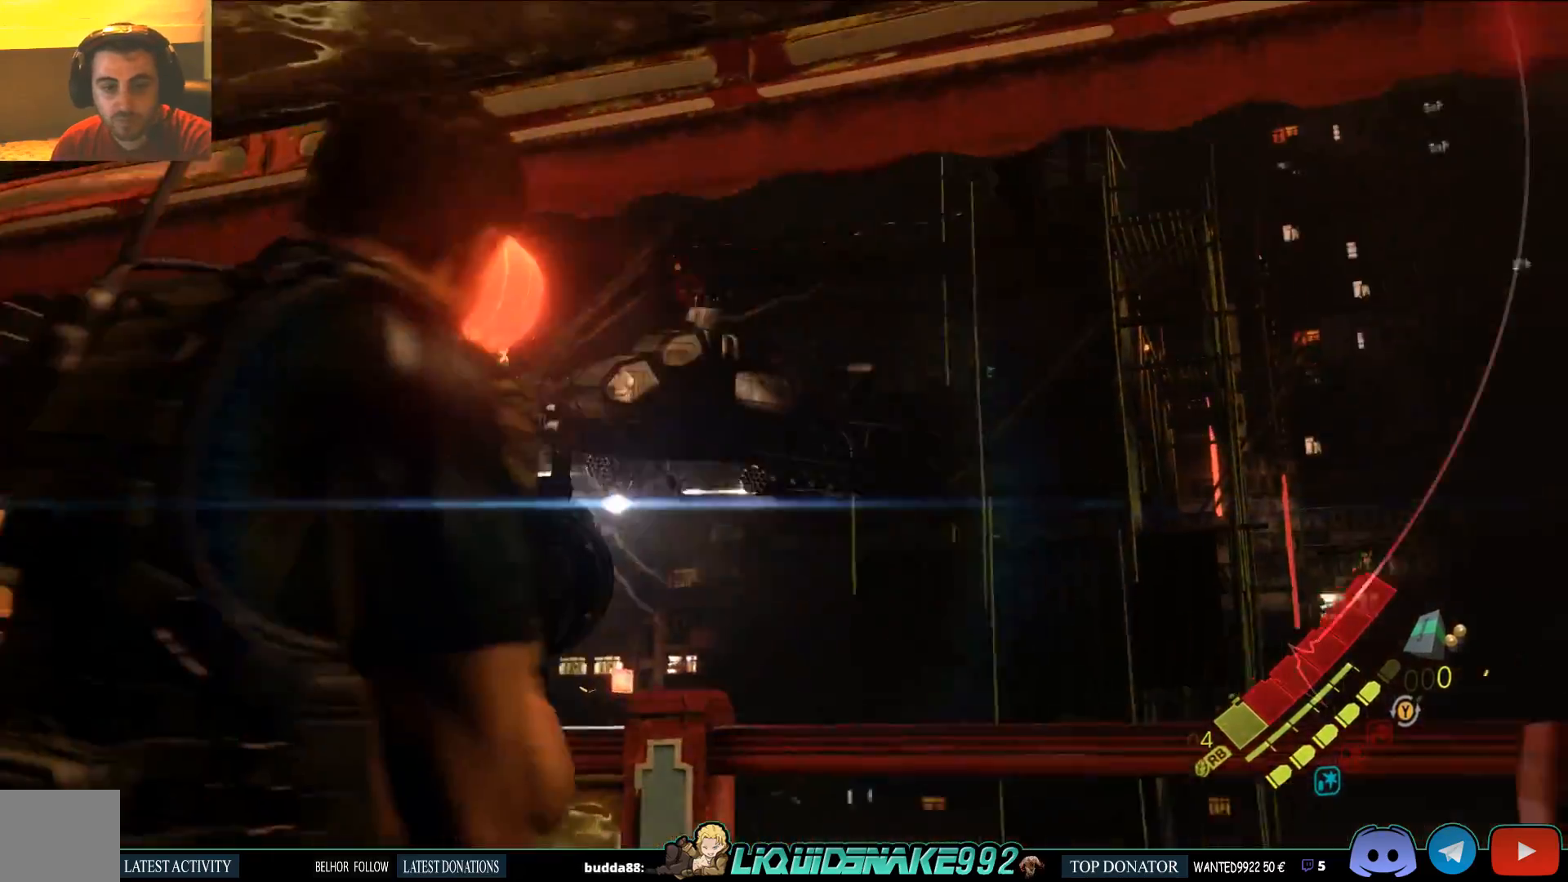
{"buttons": ["L2"], "left_stick": "down-left", "right_stick": "right", "events": [[167, "R2", "down"], [283, "R2", "up"], [333, "R2", "down"], [383, "left_stick", "down-left"], [400, "R2", "up"]]}
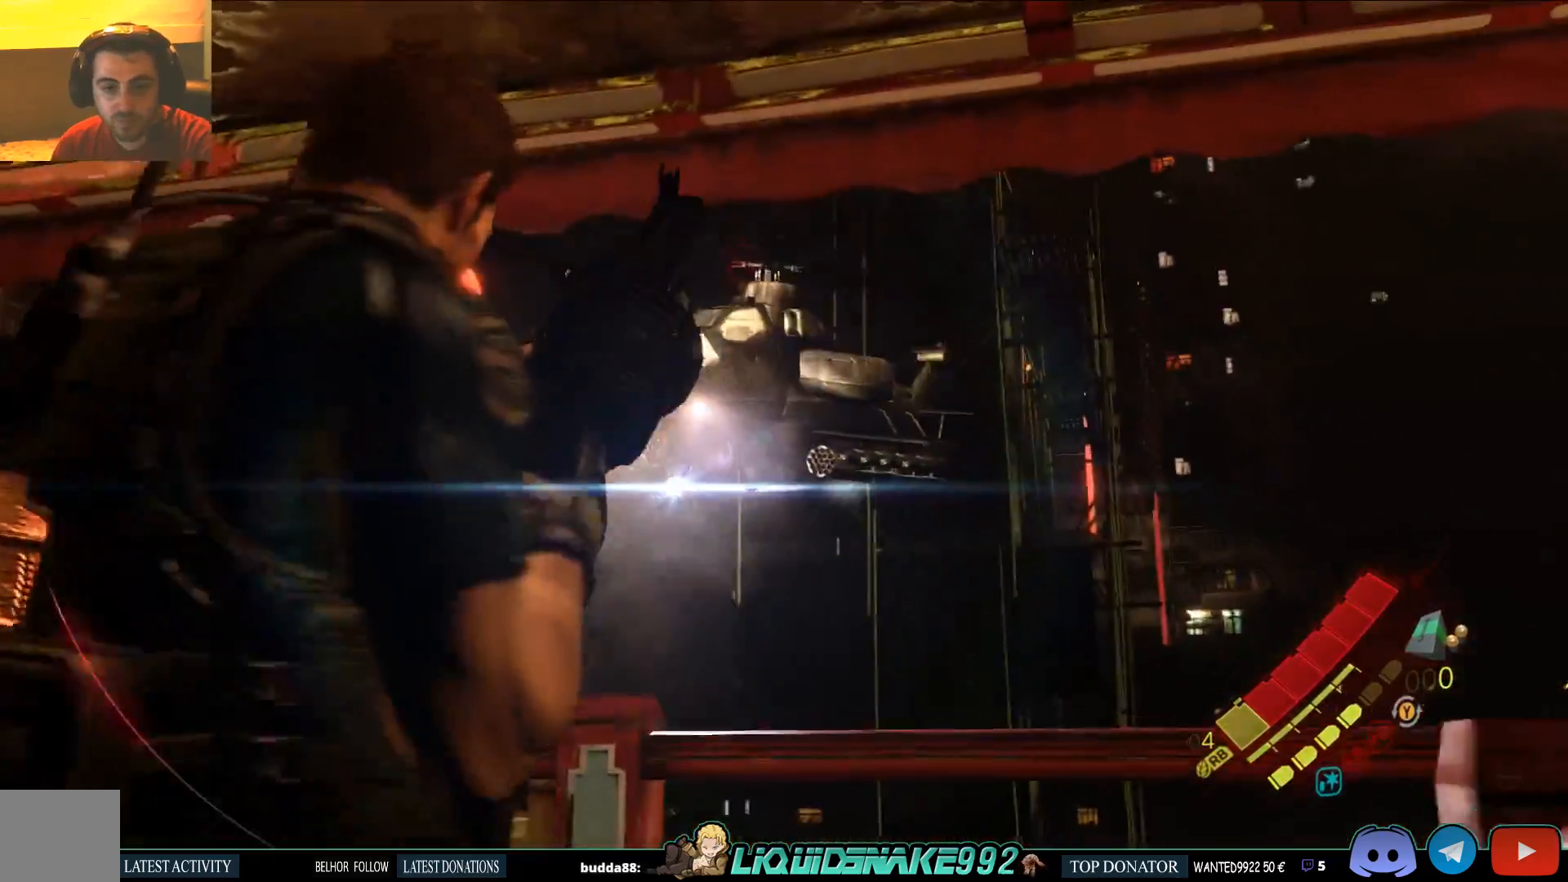
{"buttons": ["L2"], "left_stick": "up-right", "right_stick": "center", "events": [[167, "left_stick", "center"], [317, "left_stick", "up-right"], [367, "right_stick", "center"]]}
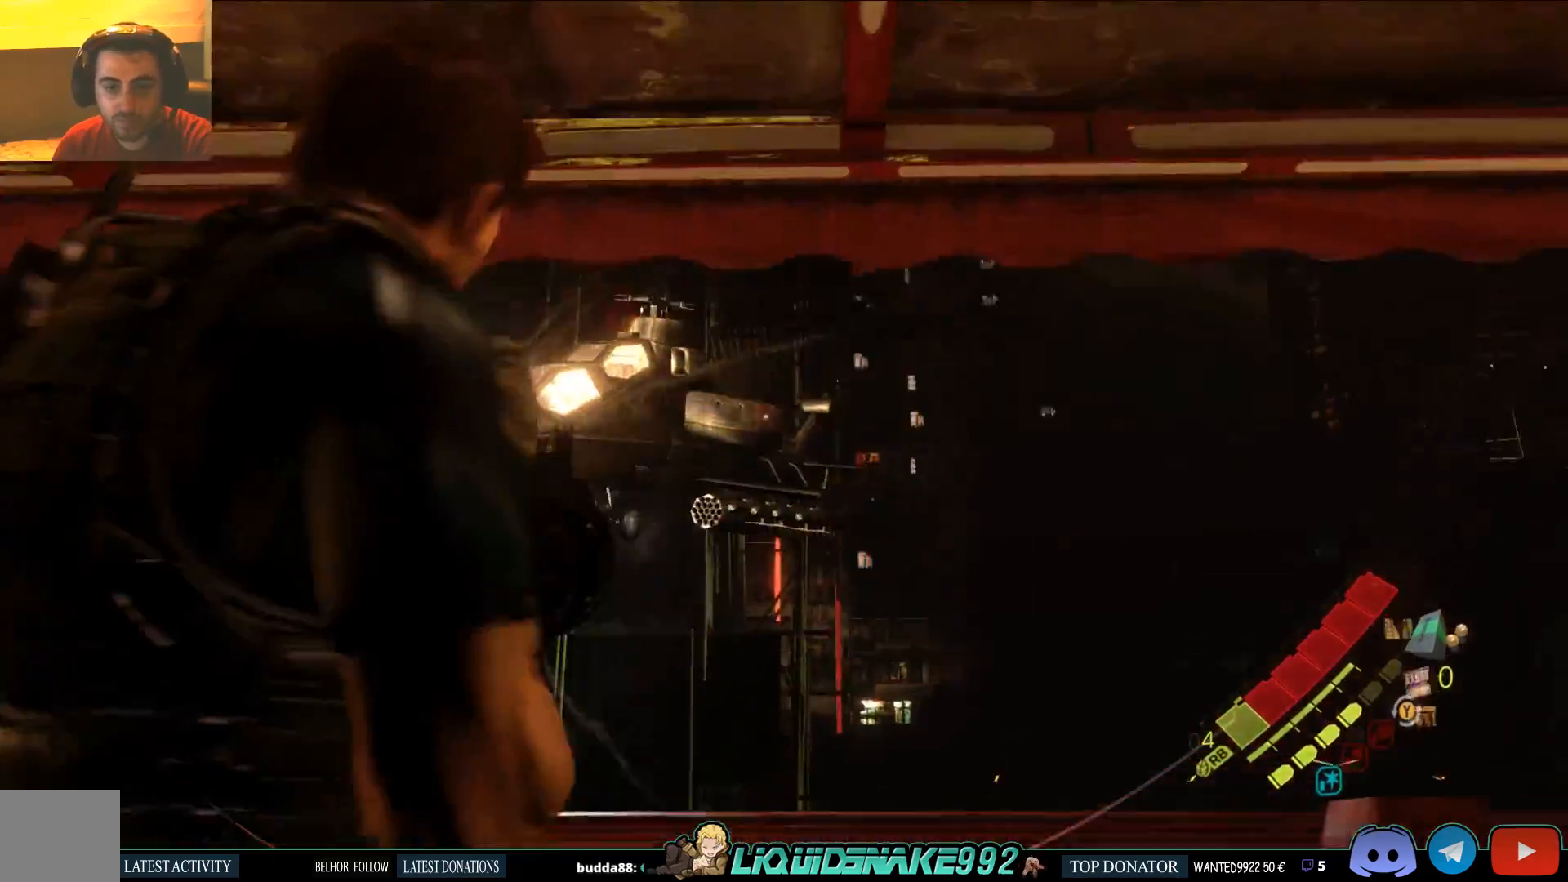
{"buttons": ["L2"], "left_stick": "down", "right_stick": "center", "events": [[83, "right_stick", "right"], [117, "left_stick", "down"], [133, "R2", "down"], [233, "right_stick", "center"], [250, "R2", "up"], [300, "R2", "down"], [417, "R2", "up"]]}